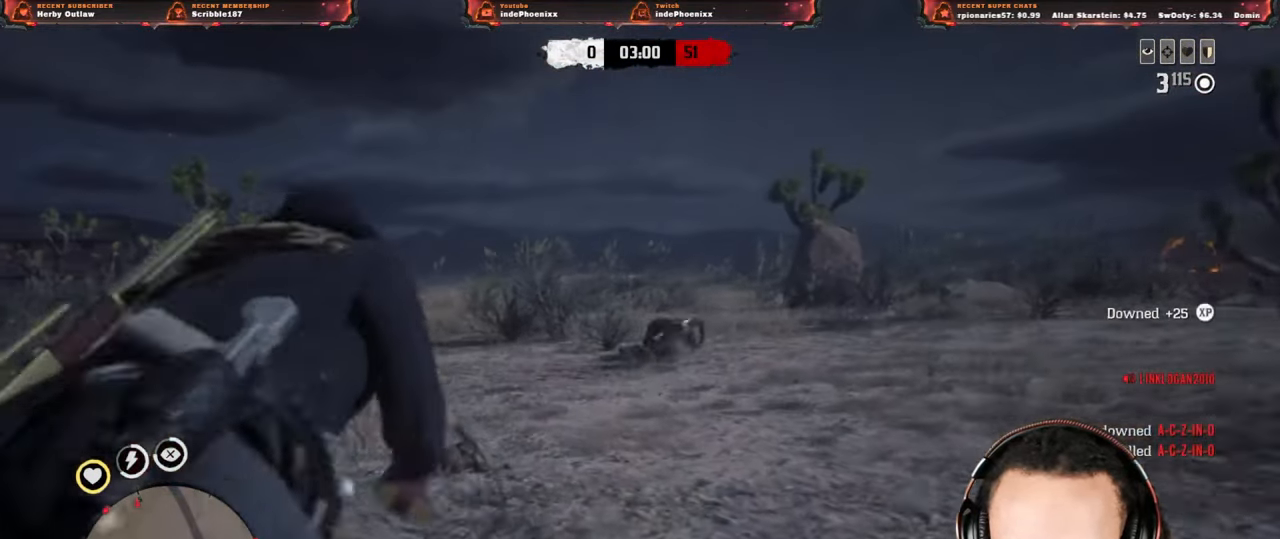
Gameplay with a controller (PlayStation layout); each line is a JSON object with the inputs held at the frame after it (dt_ms = milliseconds from this image to that frame). "events" lists button and stick changes between this image and that frame as [ms after this image, input, new state], when the widget could be followed in between.
{"dt_ms": 500, "buttons": [], "left_stick": "up", "right_stick": "center", "events": [[217, "L2", "up"]]}
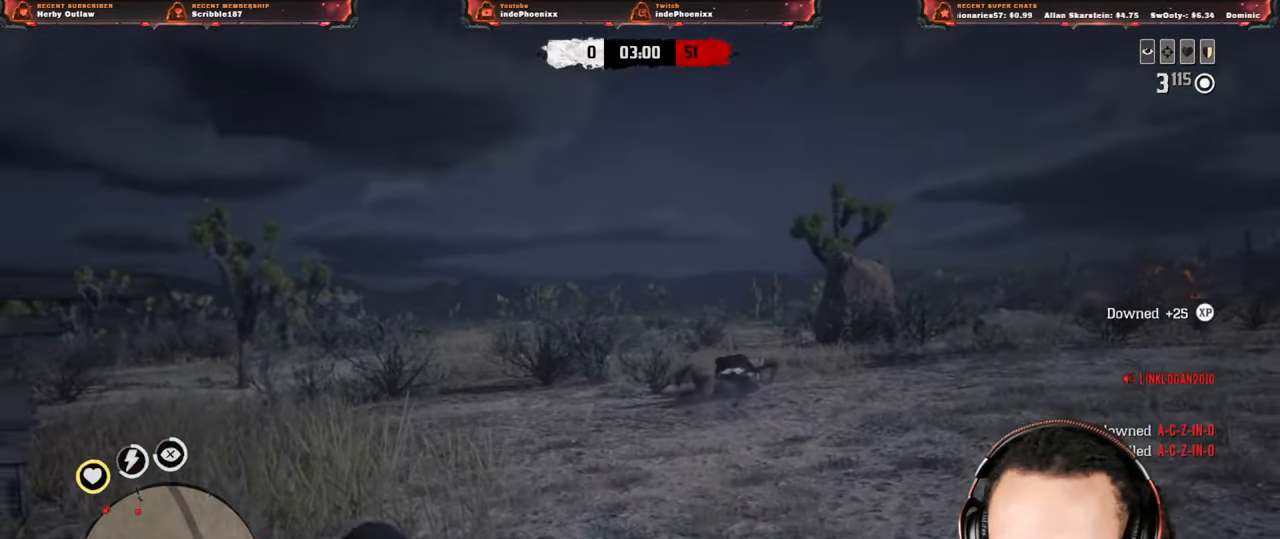
{"dt_ms": 500, "buttons": [], "left_stick": "up", "right_stick": "left", "events": [[433, "right_stick", "left"]]}
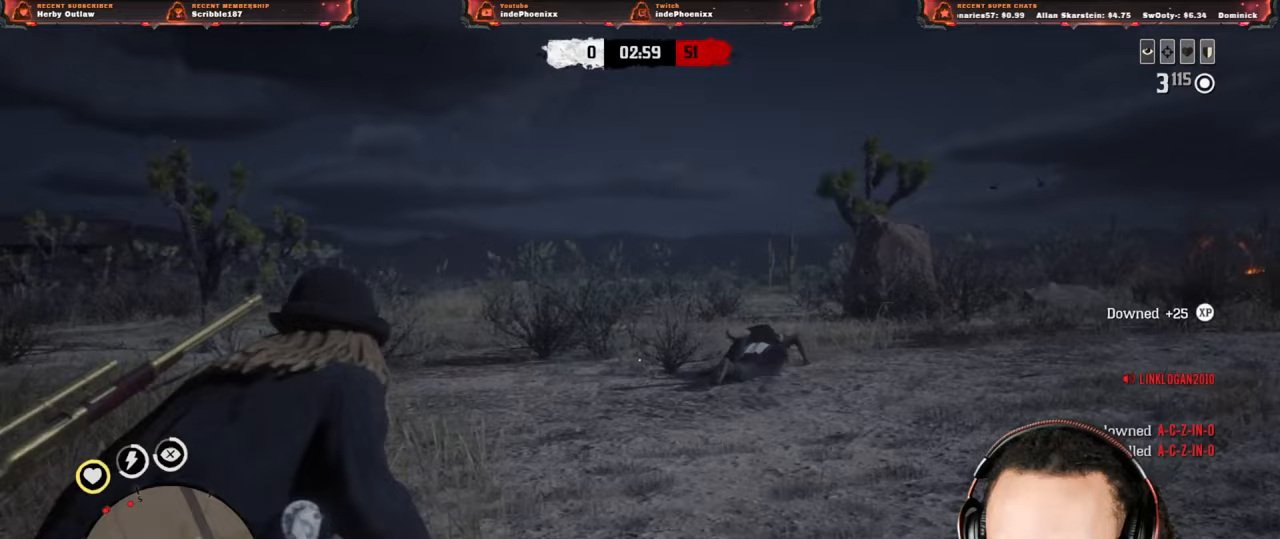
{"dt_ms": 1000, "buttons": [], "left_stick": "right", "right_stick": "center"}
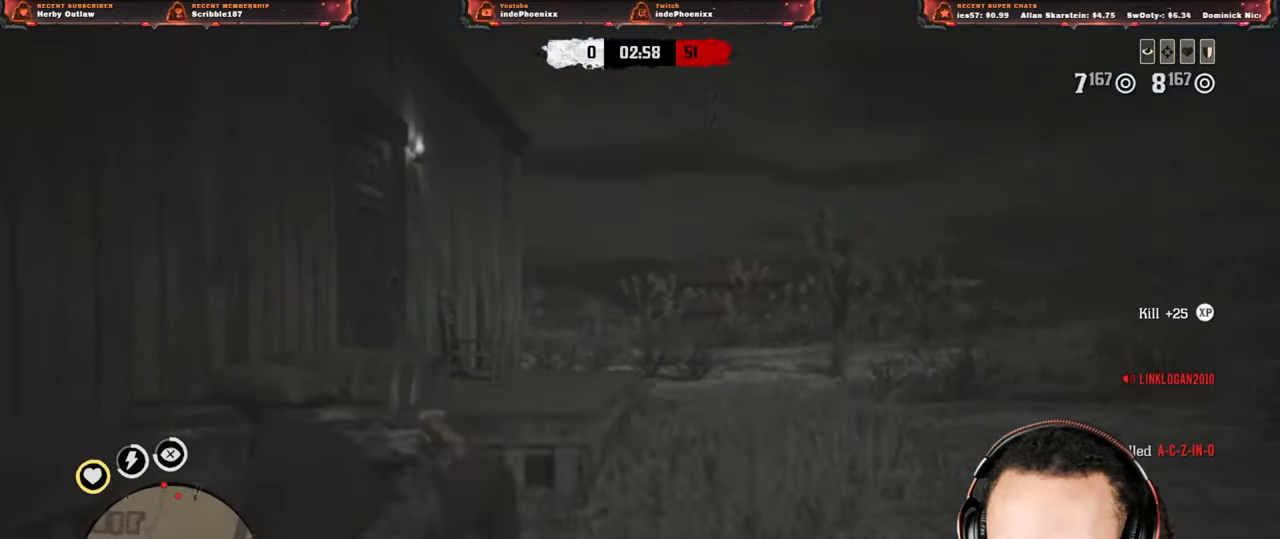
{"dt_ms": 500, "buttons": ["L2"], "left_stick": "up-right", "right_stick": "center", "events": [[17, "right_stick", "down-right"], [67, "left_stick", "left"], [133, "right_stick", "center"], [350, "CROSS", "down"], [350, "L2", "down"], [367, "left_stick", "up"], [467, "CROSS", "up"], [467, "left_stick", "up-right"]]}
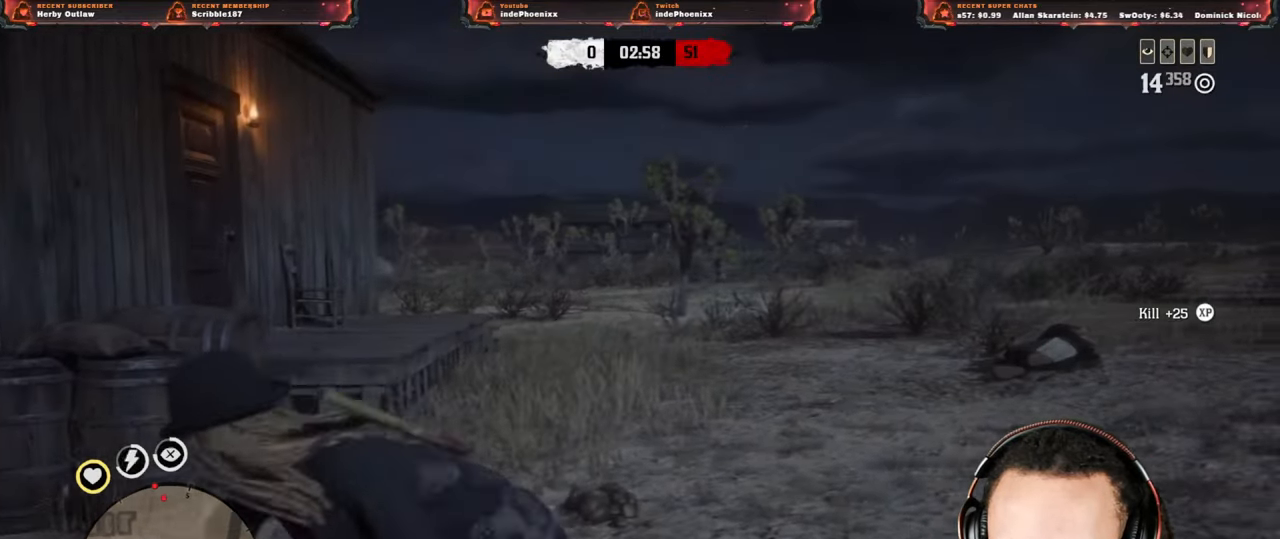
{"dt_ms": 500, "buttons": ["L2"], "left_stick": "up-right", "right_stick": "down-left", "events": [[33, "R3", "down"], [33, "right_stick", "up"], [183, "R3", "up"], [350, "right_stick", "center"], [400, "right_stick", "down-left"]]}
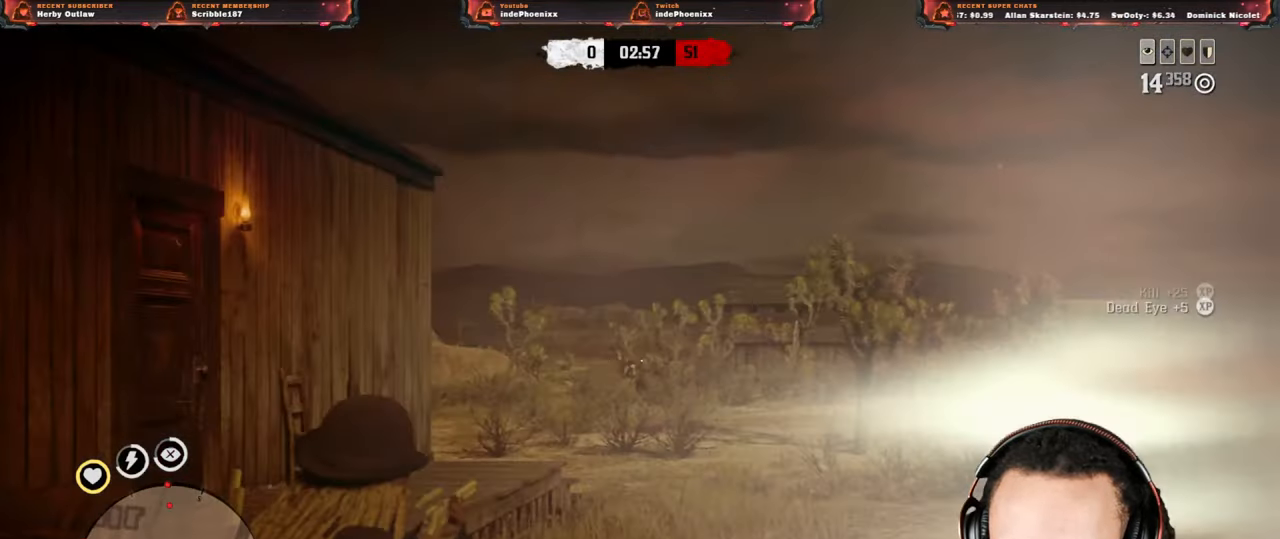
{"dt_ms": 500, "buttons": [], "left_stick": "up-right", "right_stick": "center", "events": [[33, "R2", "down"], [67, "right_stick", "center"], [117, "R2", "up"], [150, "CROSS", "down"], [167, "L2", "up"], [250, "CROSS", "up"]]}
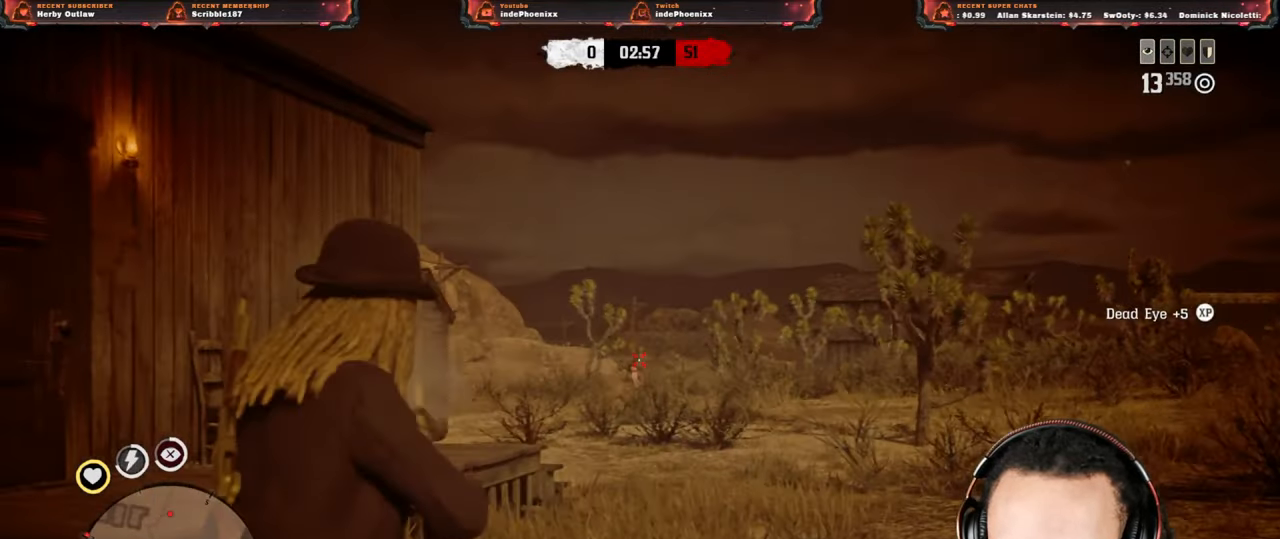
{"dt_ms": 500, "buttons": [], "left_stick": "up", "right_stick": "center", "events": [[17, "left_stick", "up"], [67, "L3", "down"], [67, "right_stick", "down"], [167, "L3", "up"], [217, "right_stick", "center"]]}
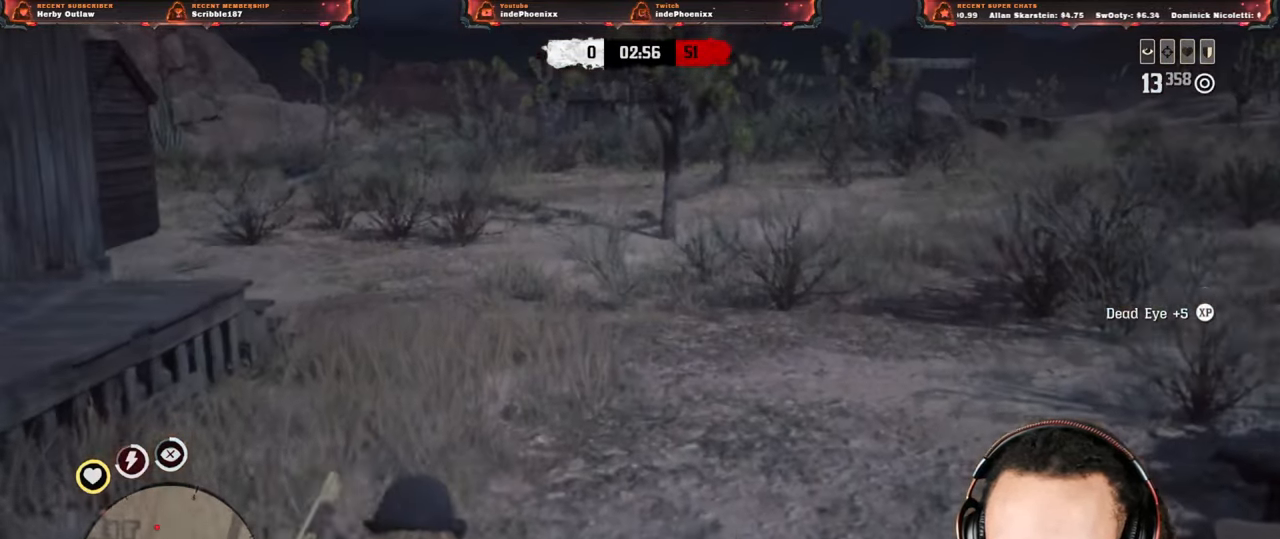
{"dt_ms": 500, "buttons": [], "left_stick": "up", "right_stick": "center", "events": [[217, "DPAD_DOWN", "down"], [267, "DPAD_DOWN", "up"]]}
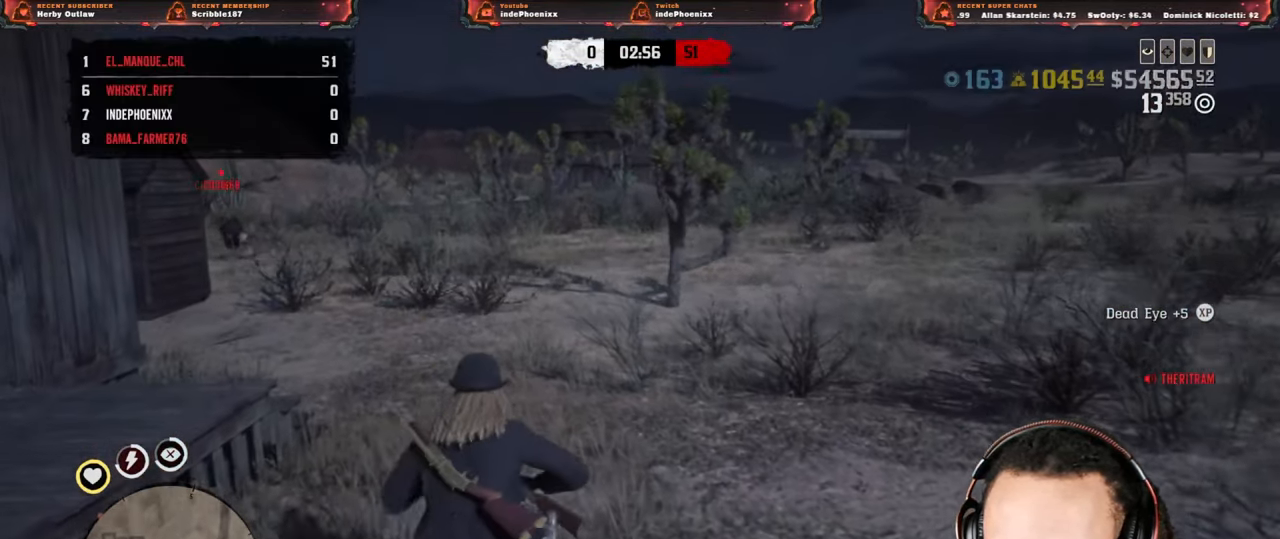
{"dt_ms": 500, "buttons": [], "left_stick": "up", "right_stick": "center", "events": [[183, "right_stick", "left"], [433, "right_stick", "down"], [483, "right_stick", "center"]]}
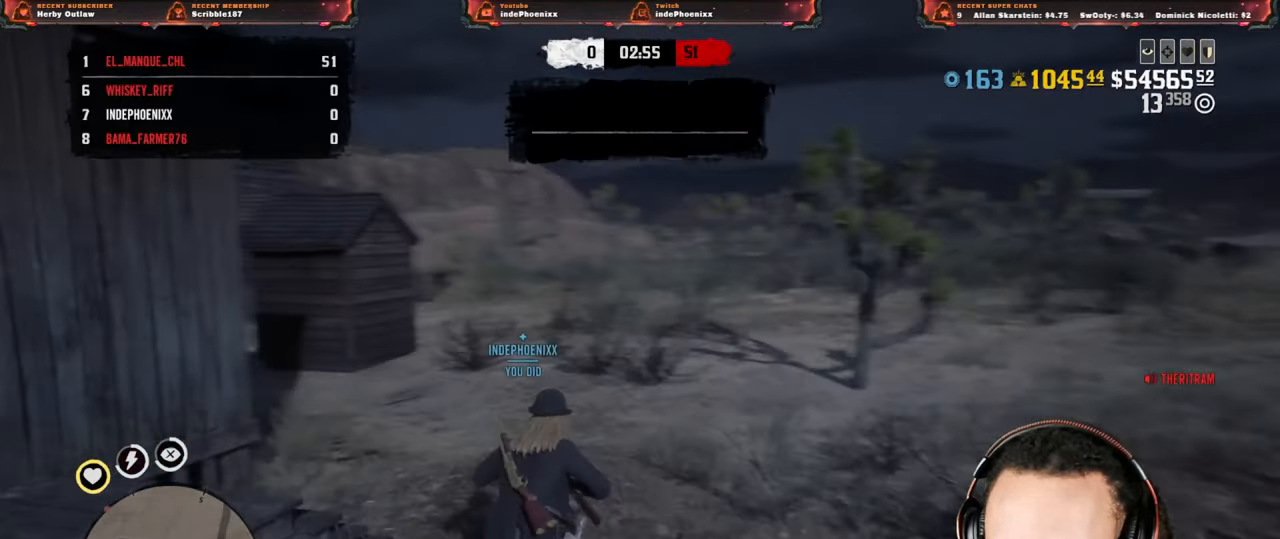
{"dt_ms": 500, "buttons": [], "left_stick": "up", "right_stick": "left", "events": [[450, "right_stick", "left"]]}
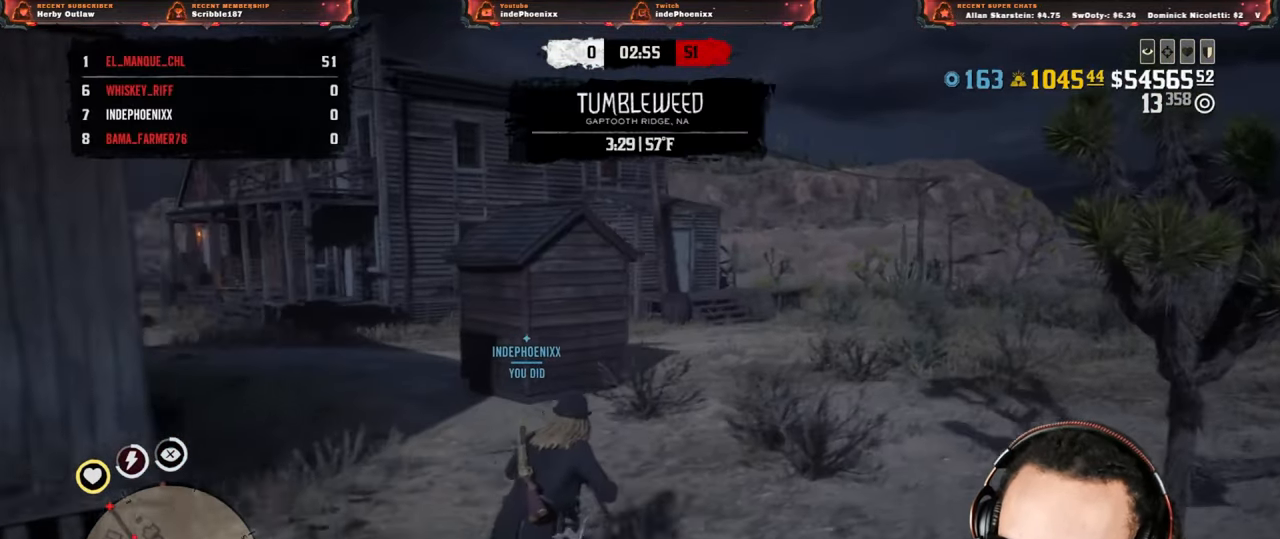
{"dt_ms": 500, "buttons": [], "left_stick": "up-right", "right_stick": "center", "events": [[250, "right_stick", "center"], [383, "left_stick", "up-right"]]}
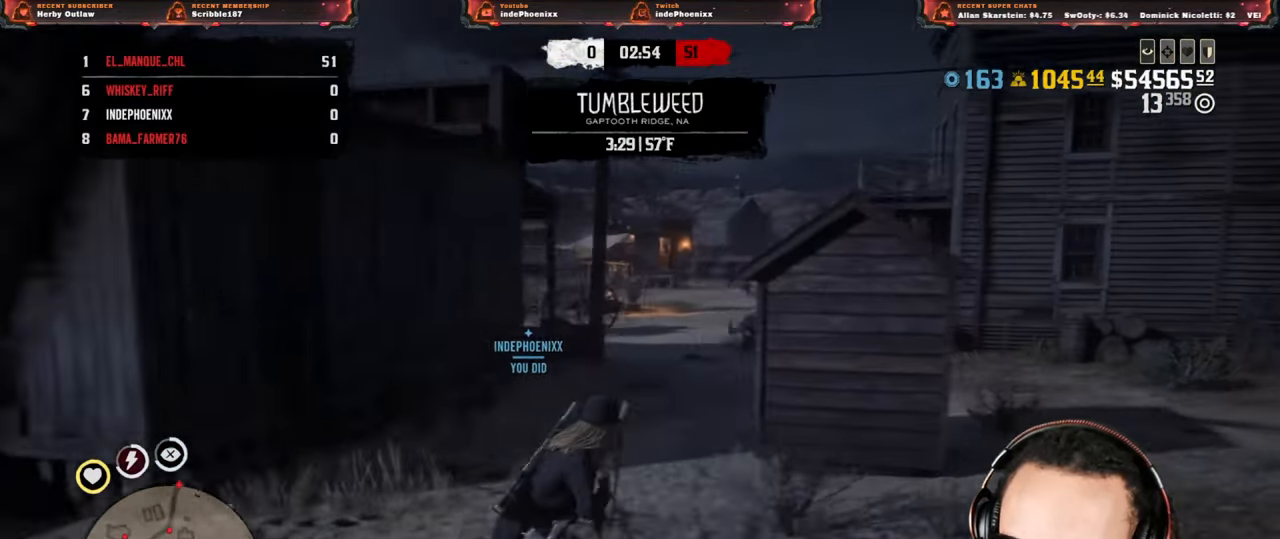
{"dt_ms": 500, "buttons": [], "left_stick": "up-right", "right_stick": "center", "events": [[100, "right_stick", "left"], [167, "left_stick", "right"], [183, "right_stick", "center"], [417, "right_stick", "left"], [483, "left_stick", "up-right"], [500, "right_stick", "center"]]}
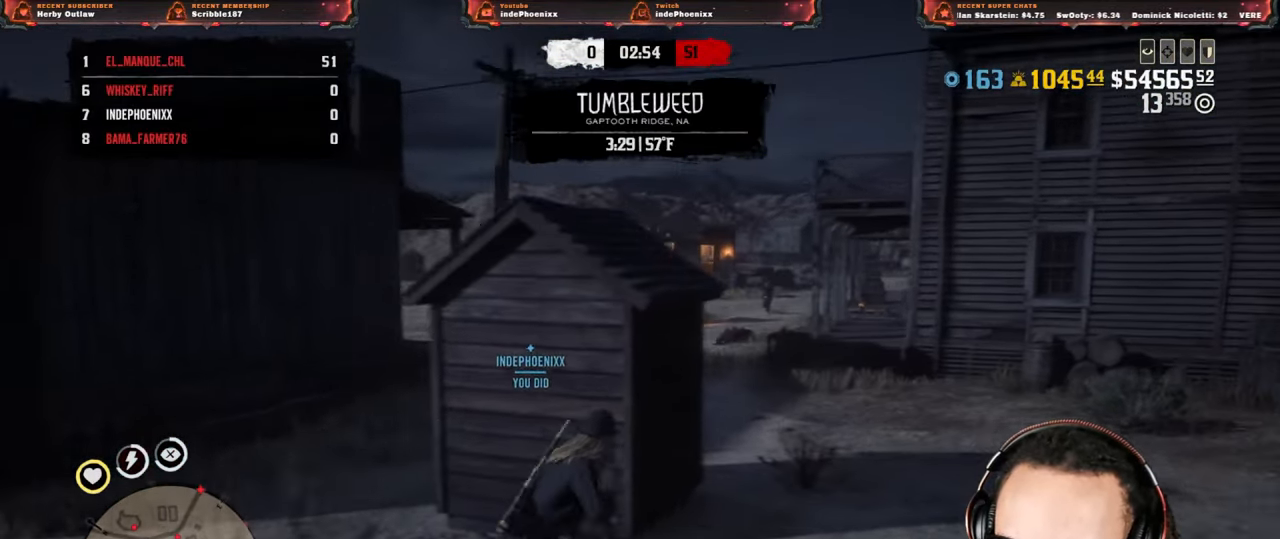
{"dt_ms": 500, "buttons": ["L2"], "left_stick": "up", "right_stick": "center", "events": [[233, "right_stick", "up-right"], [450, "right_stick", "center"], [483, "L2", "down"], [500, "left_stick", "up"]]}
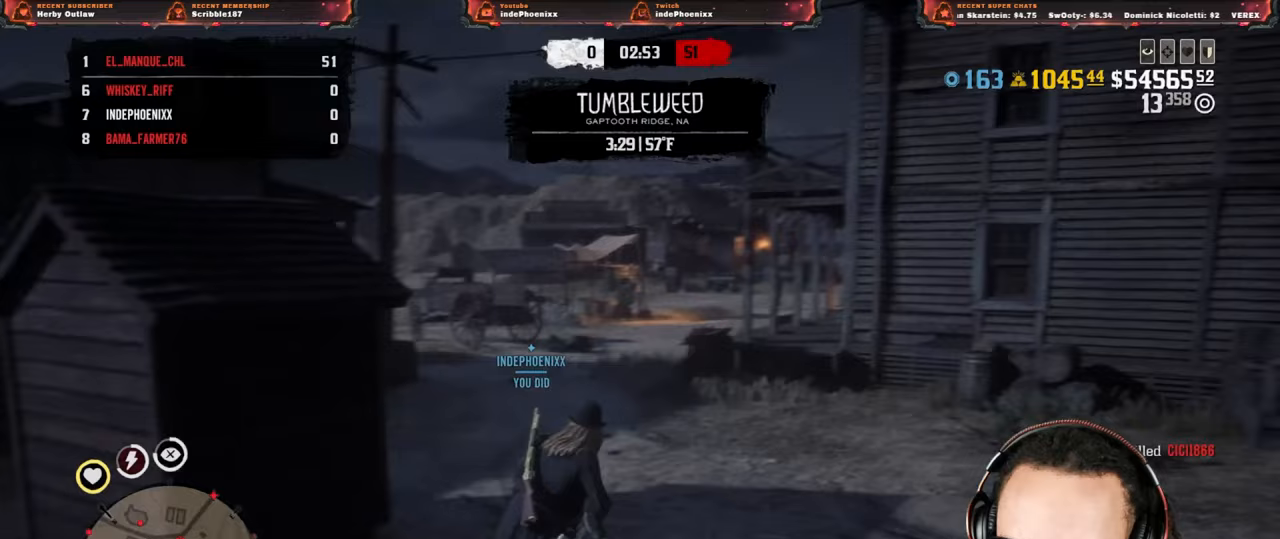
{"dt_ms": 500, "buttons": ["L2"], "left_stick": "up", "right_stick": "up", "events": [[350, "R3", "down"], [350, "right_stick", "up"], [433, "R3", "up"]]}
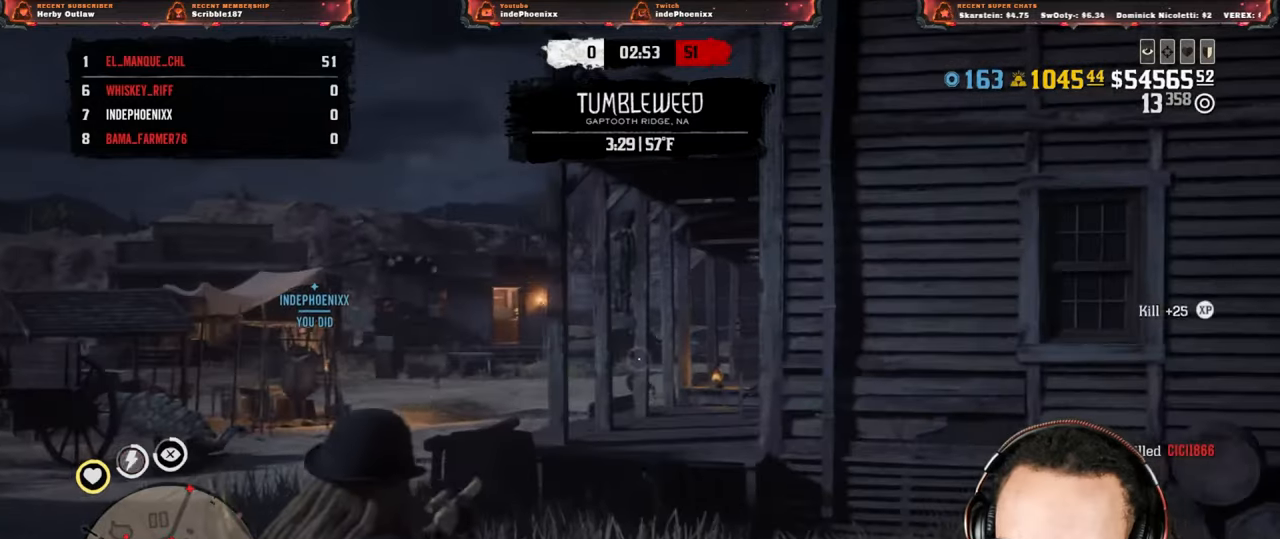
{"dt_ms": 500, "buttons": ["L2", "R2"], "left_stick": "up-left", "right_stick": "center", "events": [[17, "left_stick", "up-left"], [117, "DPAD_LEFT", "down"], [150, "right_stick", "center"], [200, "DPAD_LEFT", "up"], [250, "R2", "down"], [350, "R2", "up"], [417, "R2", "down"]]}
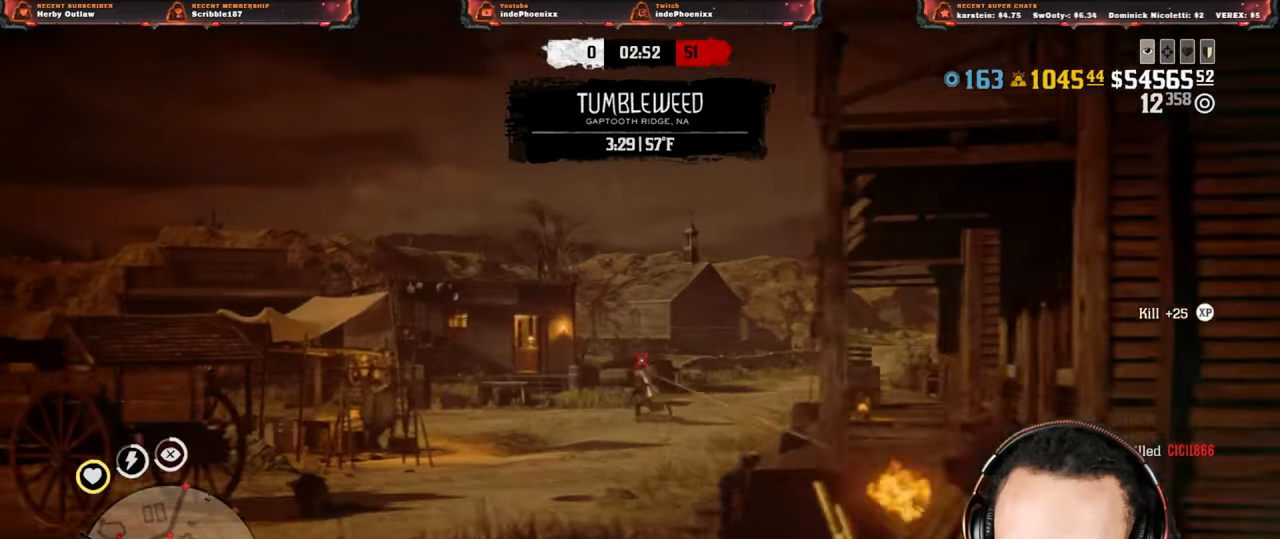
{"dt_ms": 500, "buttons": ["CROSS"], "left_stick": "up-right", "right_stick": "center", "events": [[17, "R2", "up"], [233, "R2", "down"], [283, "R2", "up"], [350, "left_stick", "up-right"], [367, "L2", "up"], [400, "CROSS", "down"]]}
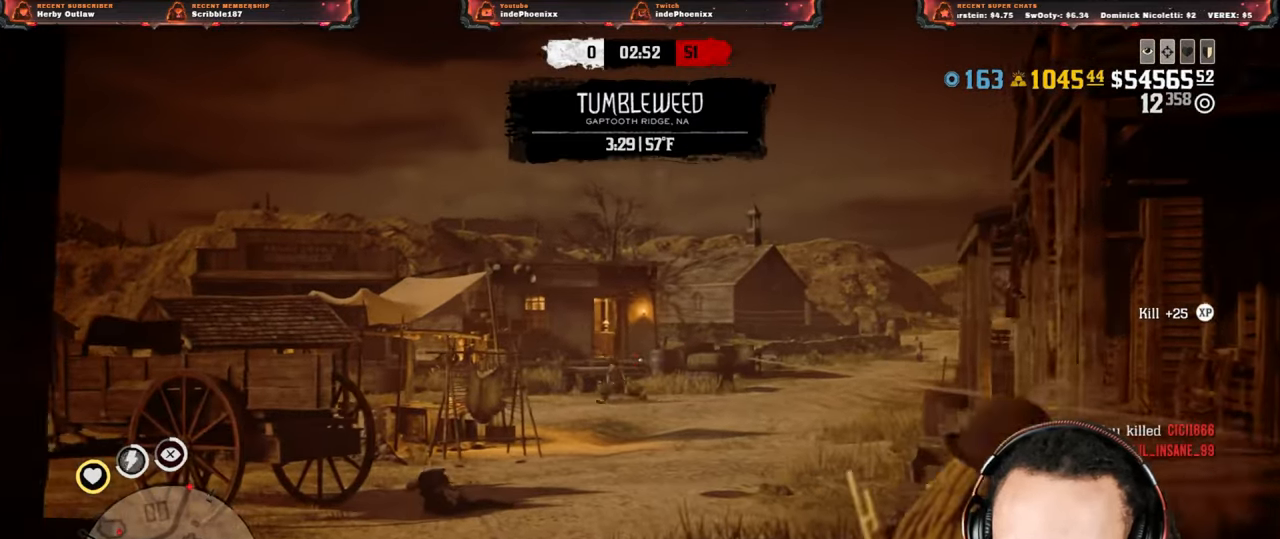
{"dt_ms": 500, "buttons": ["L2"], "left_stick": "up", "right_stick": "center", "events": [[17, "right_stick", "left"], [33, "CROSS", "up"], [50, "left_stick", "down-right"], [117, "left_stick", "down"], [217, "left_stick", "down-left"], [350, "L2", "down"], [350, "left_stick", "up"], [350, "right_stick", "center"], [367, "CROSS", "down"], [483, "CROSS", "up"]]}
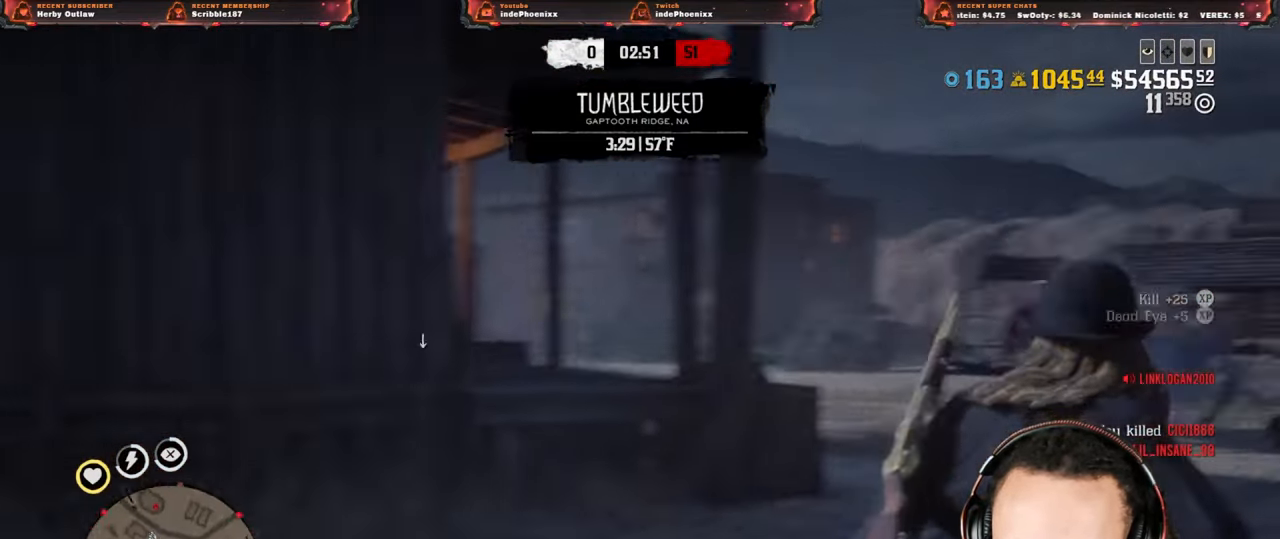
{"dt_ms": 500, "buttons": ["L2"], "left_stick": "up", "right_stick": "center", "events": [[83, "left_stick", "up-right"], [183, "R3", "down"], [183, "left_stick", "up"], [183, "right_stick", "up"], [283, "R3", "up"], [283, "right_stick", "center"], [333, "L2", "up"], [433, "L2", "down"]]}
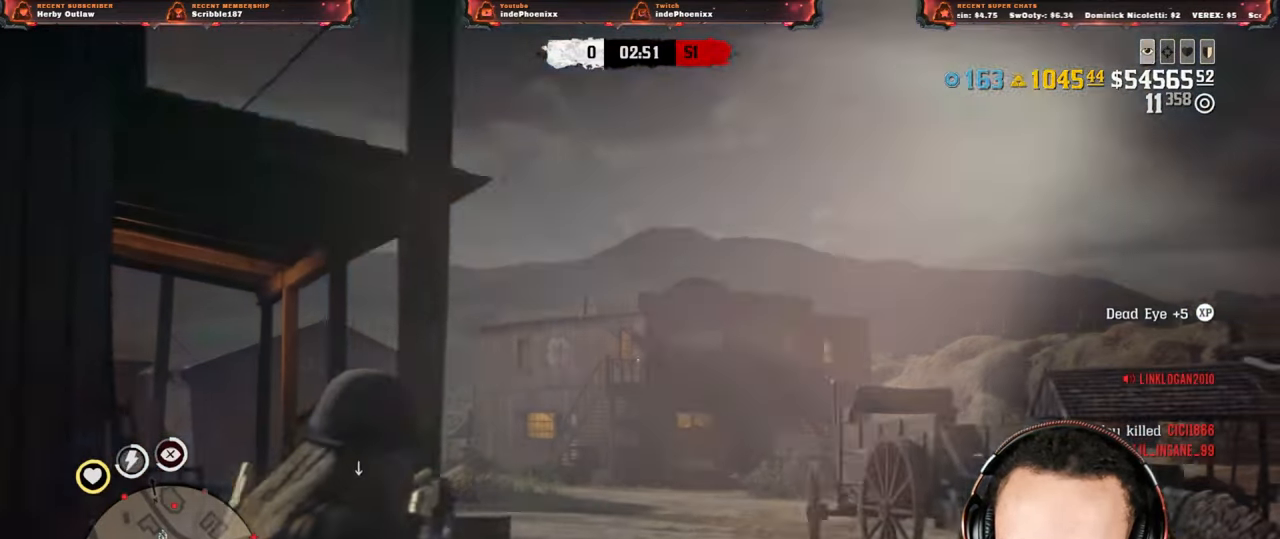
{"dt_ms": 500, "buttons": [], "left_stick": "down-right", "right_stick": "center", "events": [[117, "L2", "up"], [150, "CROSS", "down"], [250, "CROSS", "up"], [283, "left_stick", "left"], [500, "left_stick", "down-right"]]}
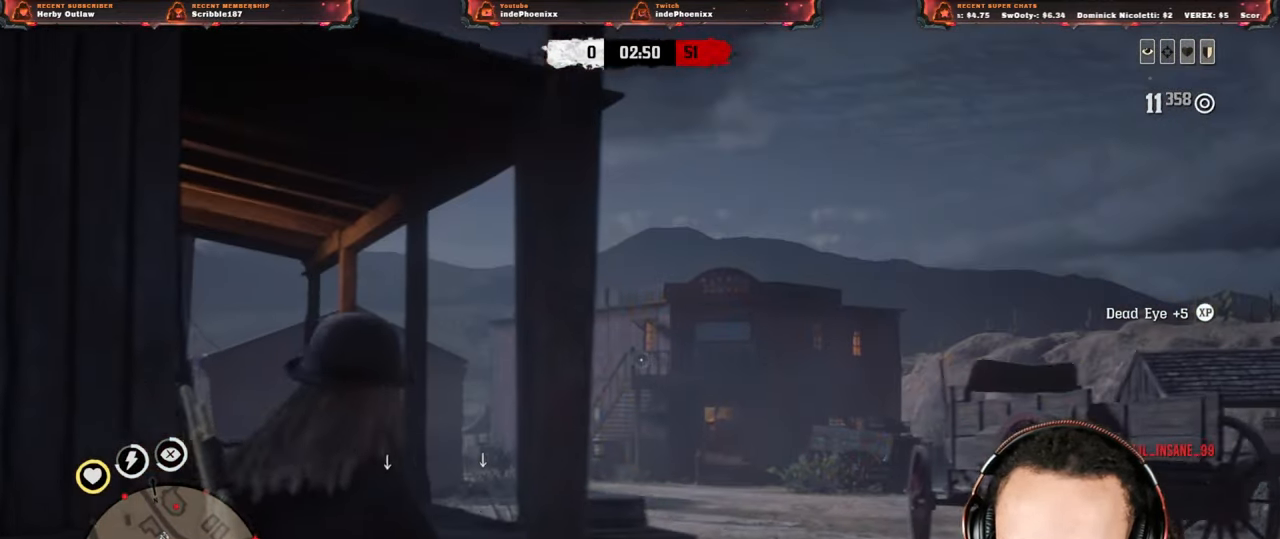
{"dt_ms": 500, "buttons": [], "left_stick": "right", "right_stick": "left", "events": [[133, "right_stick", "left"], [350, "left_stick", "right"]]}
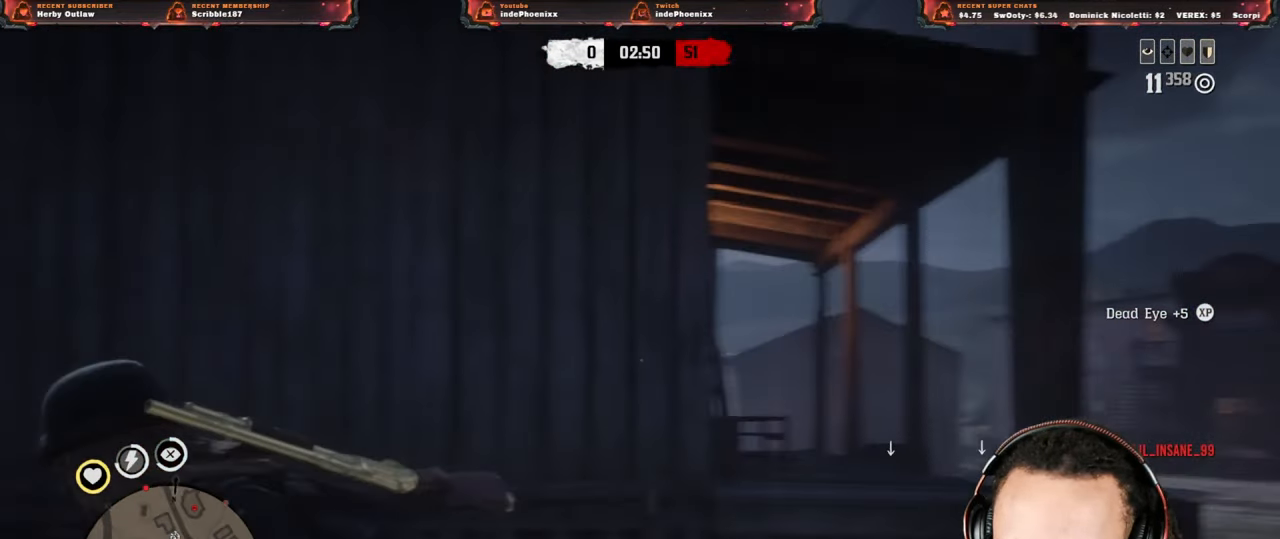
{"dt_ms": 500, "buttons": ["L2"], "left_stick": "up-right", "right_stick": "center", "events": [[83, "left_stick", "up-right"], [117, "L2", "down"], [150, "CROSS", "down"], [217, "right_stick", "center"], [283, "CROSS", "up"], [283, "DPAD_LEFT", "down"], [367, "DPAD_LEFT", "up"]]}
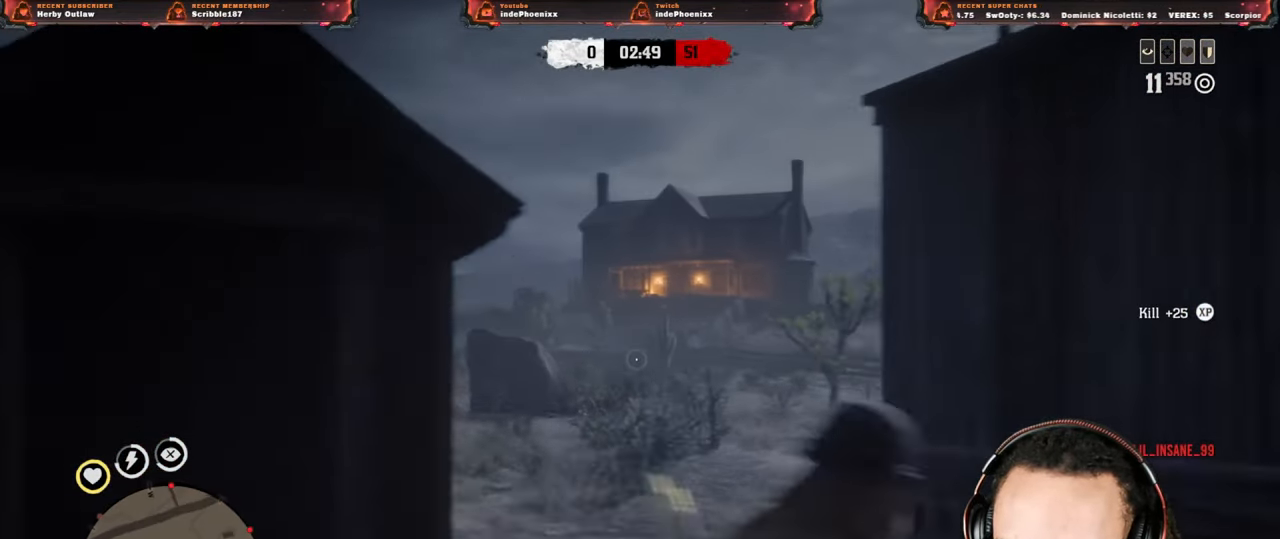
{"dt_ms": 500, "buttons": [], "left_stick": "up-left", "right_stick": "down-right", "events": [[83, "L2", "up"], [117, "CROSS", "down"], [250, "CROSS", "up"], [283, "right_stick", "down-right"], [367, "left_stick", "up"], [383, "L3", "down"], [467, "L3", "up"], [467, "left_stick", "up-left"]]}
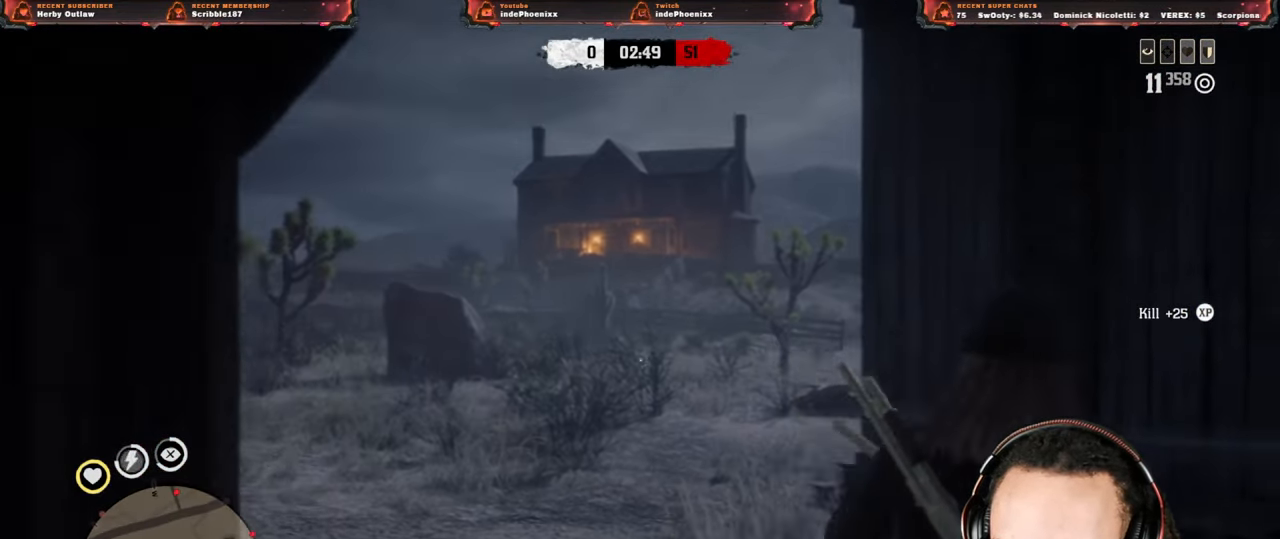
{"dt_ms": 500, "buttons": ["L2", "R3"], "left_stick": "up-left", "right_stick": "up", "events": [[83, "right_stick", "center"], [217, "CROSS", "down"], [217, "L2", "down"], [317, "CROSS", "up"], [333, "DPAD_LEFT", "down"], [367, "DPAD_LEFT", "up"], [483, "R3", "down"], [483, "right_stick", "up"]]}
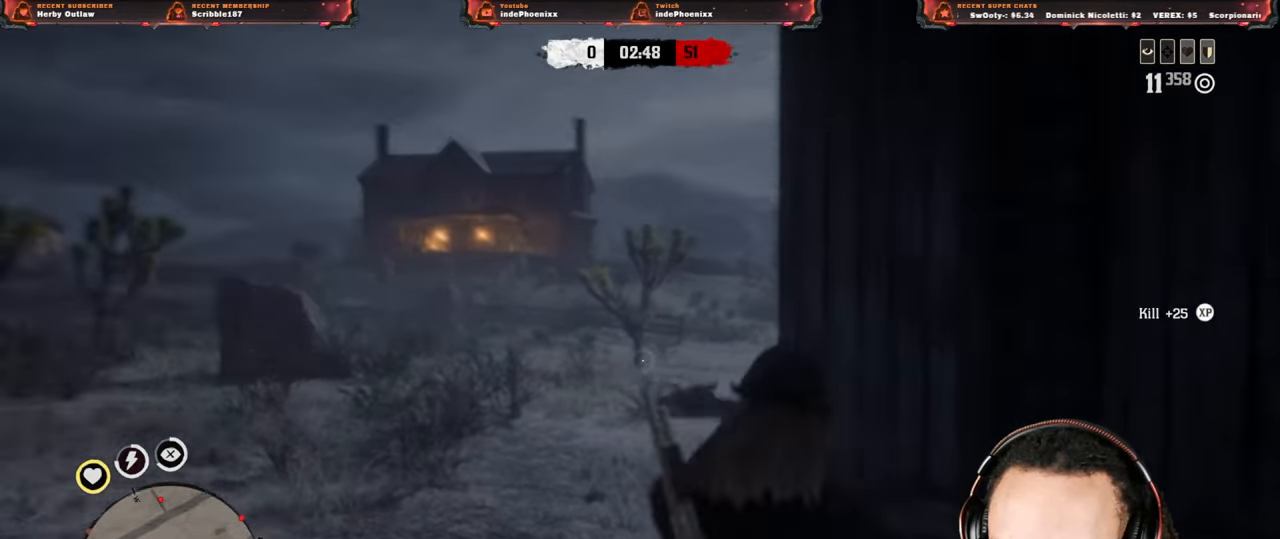
{"dt_ms": 500, "buttons": ["L2", "R2"], "left_stick": "up-left", "right_stick": "right", "events": [[83, "R3", "up"], [350, "right_stick", "right"], [450, "R2", "down"]]}
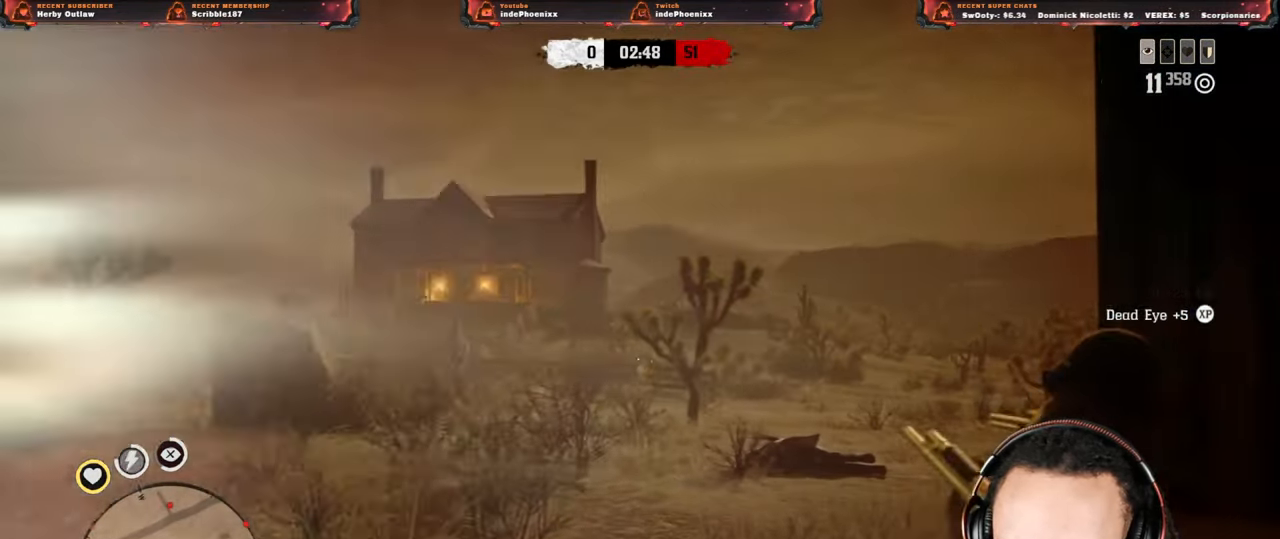
{"dt_ms": 500, "buttons": [], "left_stick": "down-left", "right_stick": "left", "events": [[33, "R2", "up"], [67, "L2", "up"], [83, "right_stick", "center"], [100, "CROSS", "down"], [167, "CROSS", "up"], [283, "left_stick", "up-right"], [283, "right_stick", "left"], [400, "left_stick", "down-right"], [500, "left_stick", "down-left"]]}
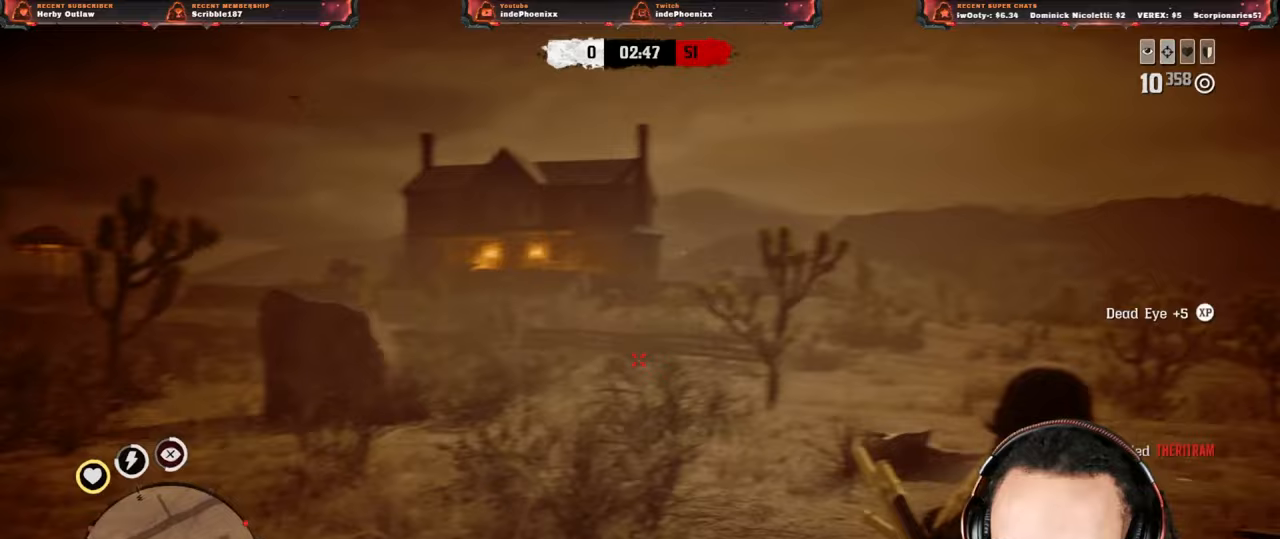
{"dt_ms": 500, "buttons": [], "left_stick": "up", "right_stick": "center", "events": [[183, "left_stick", "up"], [217, "right_stick", "center"], [233, "CROSS", "down"], [250, "L2", "down"], [350, "CROSS", "up"], [350, "SQUARE", "down"], [400, "SQUARE", "up"], [433, "L2", "up"]]}
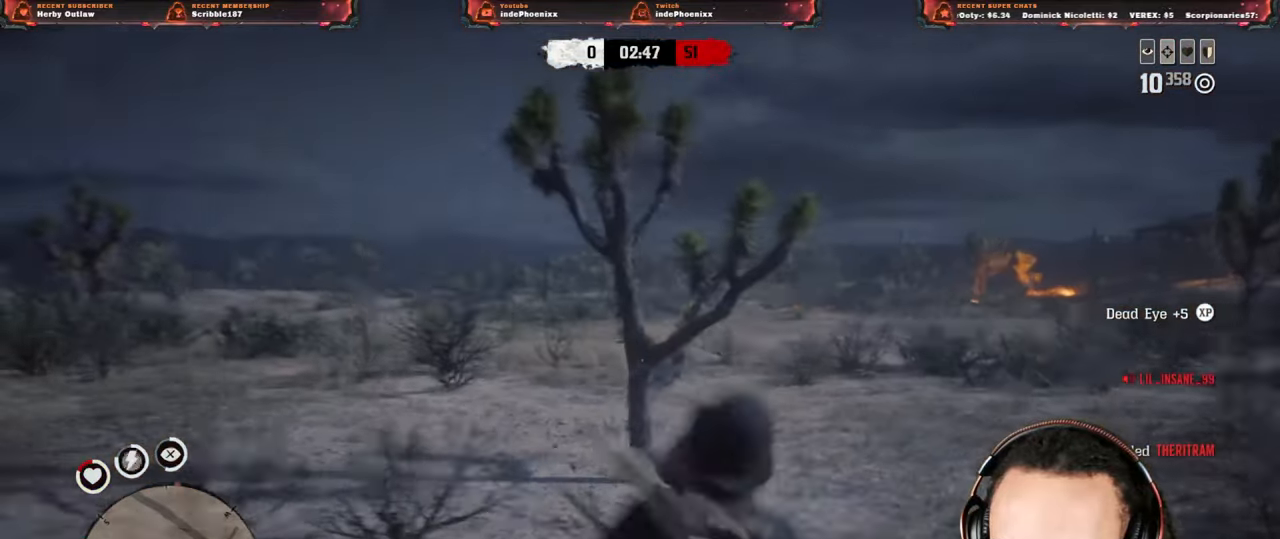
{"dt_ms": 500, "buttons": [], "left_stick": "right", "right_stick": "up", "events": [[17, "right_stick", "down"], [83, "left_stick", "up-right"], [83, "right_stick", "down-left"], [283, "left_stick", "right"], [317, "right_stick", "up"], [433, "R1", "down"], [450, "L1", "down"], [467, "R1", "up"], [483, "L1", "up"]]}
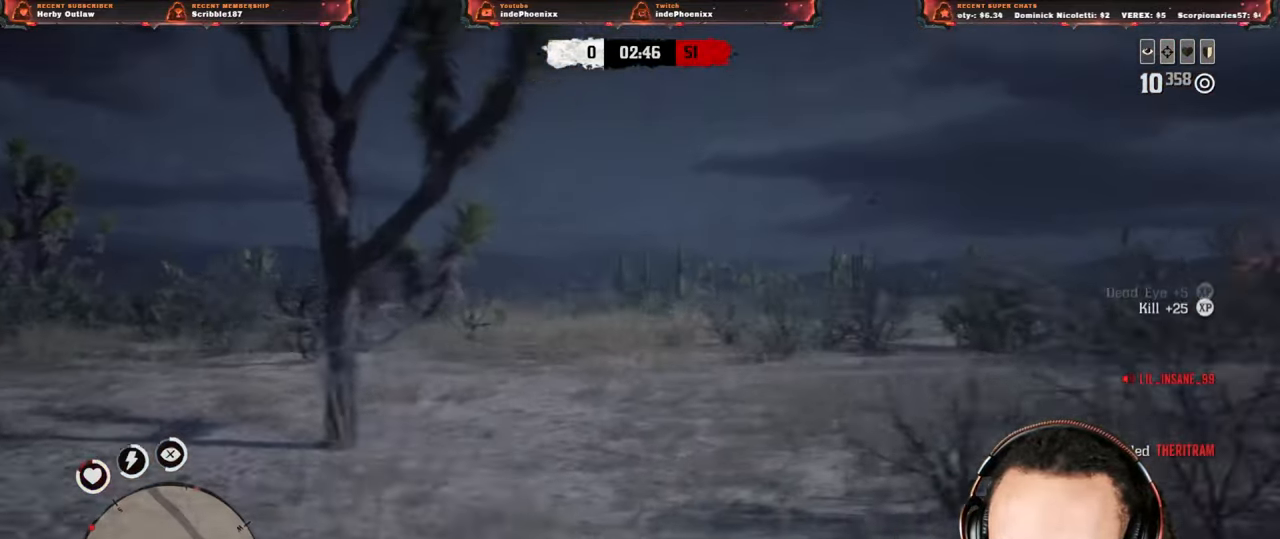
{"dt_ms": 500, "buttons": [], "left_stick": "right", "right_stick": "up", "events": [[217, "right_stick", "center"], [417, "right_stick", "up"]]}
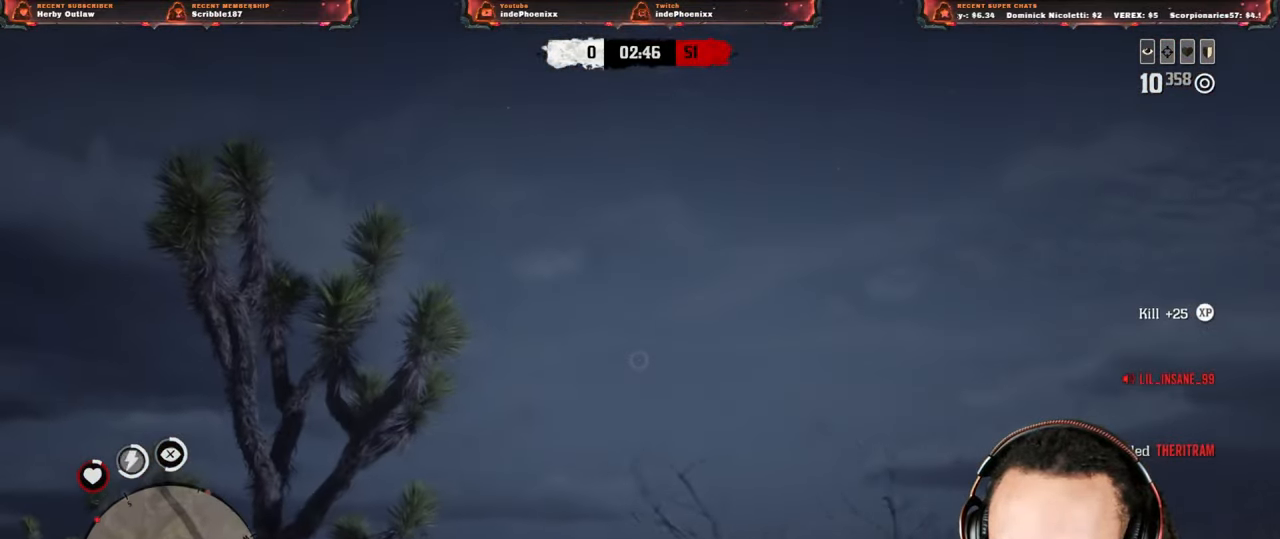
{"dt_ms": 500, "buttons": [], "left_stick": "down", "right_stick": "up-left", "events": [[117, "right_stick", "up-left"], [133, "left_stick", "down-right"], [167, "L1", "down"], [183, "R1", "down"], [217, "L1", "up"], [250, "R1", "up"], [367, "R1", "down"], [383, "left_stick", "down"], [433, "R1", "up"]]}
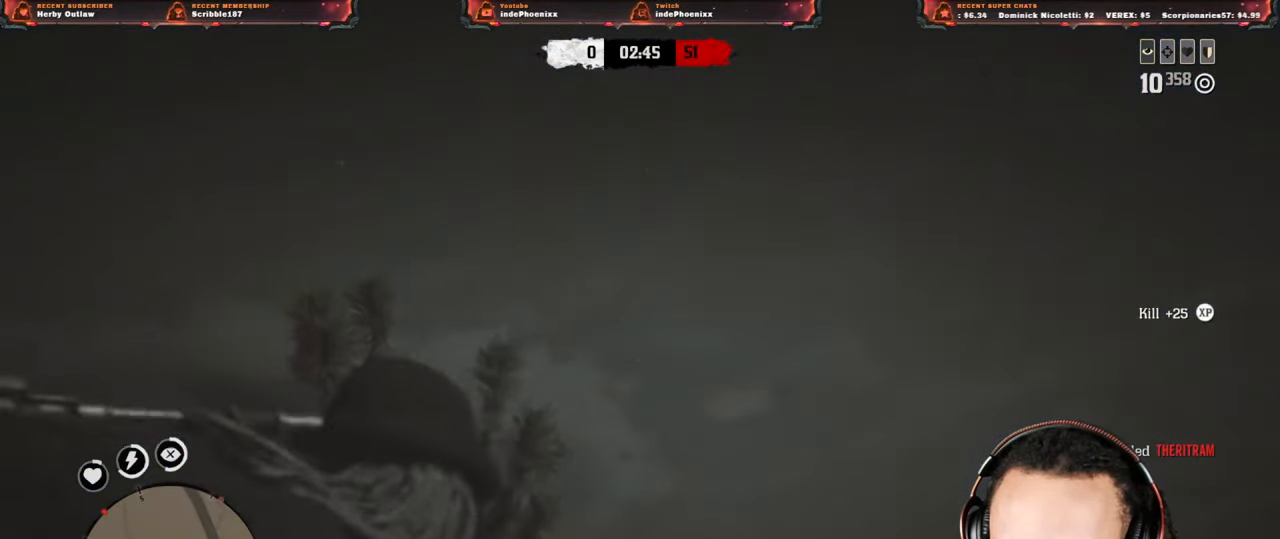
{"dt_ms": 500, "buttons": [], "left_stick": "down-left", "right_stick": "down-left", "events": [[183, "left_stick", "down-left"], [183, "right_stick", "down-left"], [350, "L3", "down"], [467, "L3", "up"]]}